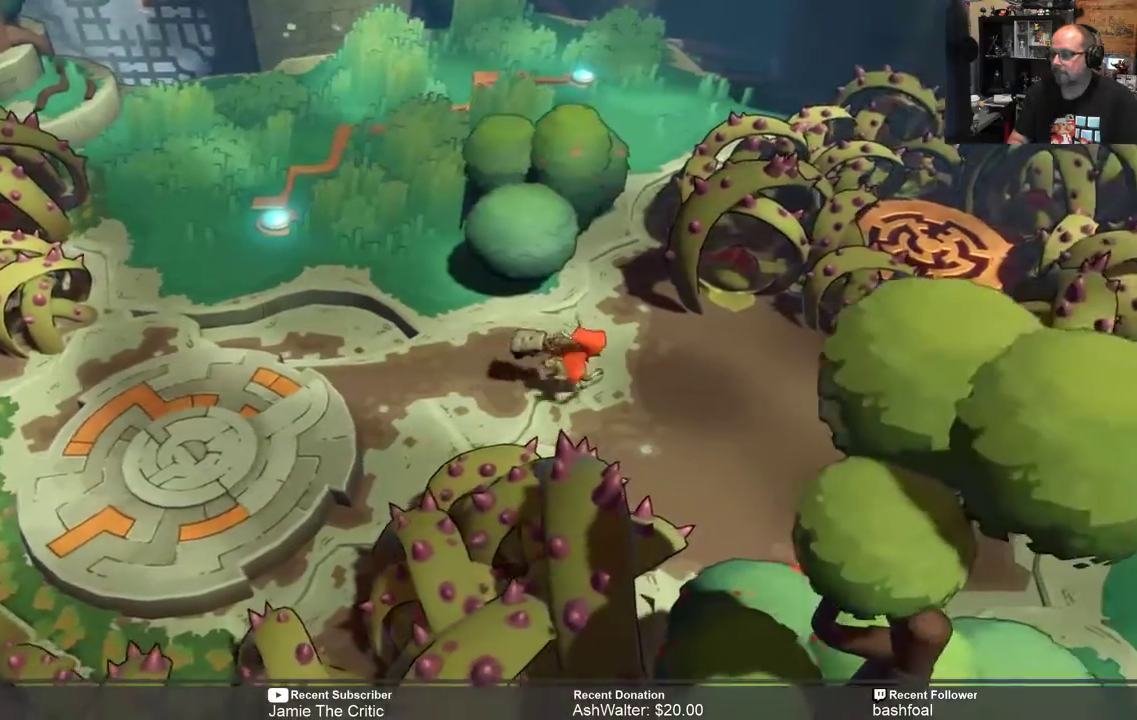
Gameplay with a controller (Xbox layout); each line is a JSON object with the inputs held at the frame after it (dt_ms = milliseconds from this image to that frame). "events" lists button and stick changes between this image and that frame as [ms after this image, input, new state], when the widget could be followed in between.
{"dt_ms": 500, "buttons": ["R2"], "left_stick": "down-right", "right_stick": "center", "events": [[200, "left_stick", "down-right"]]}
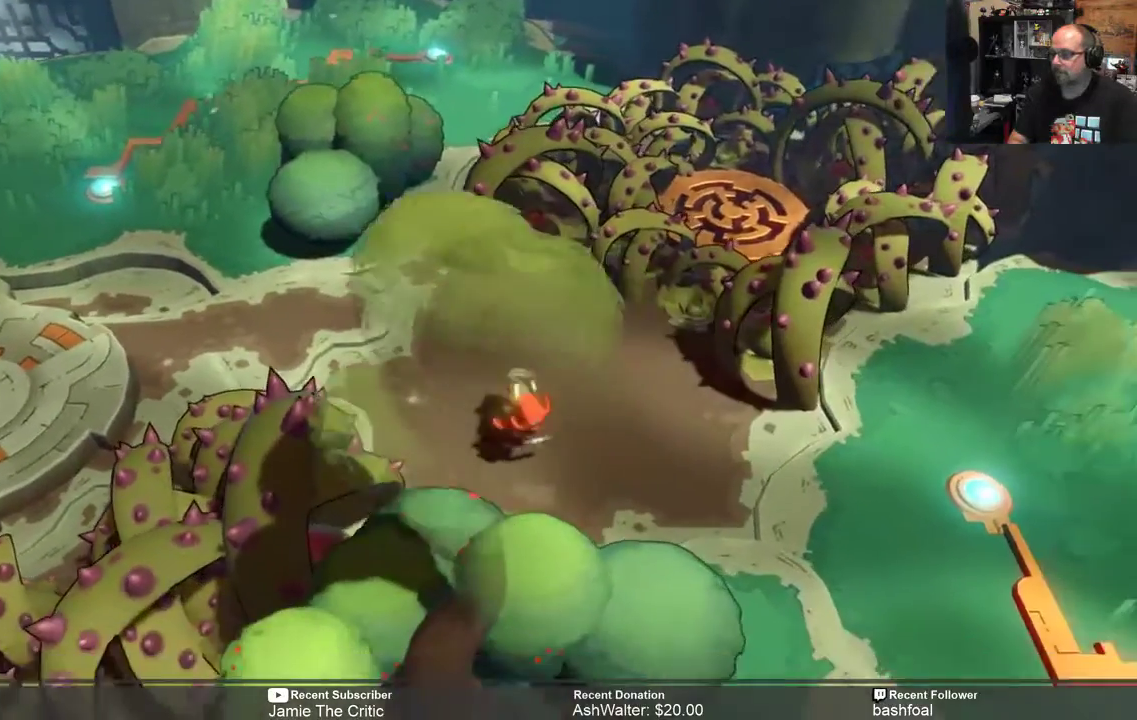
{"dt_ms": 500, "buttons": ["R2"], "left_stick": "right", "right_stick": "center", "events": [[333, "left_stick", "right"]]}
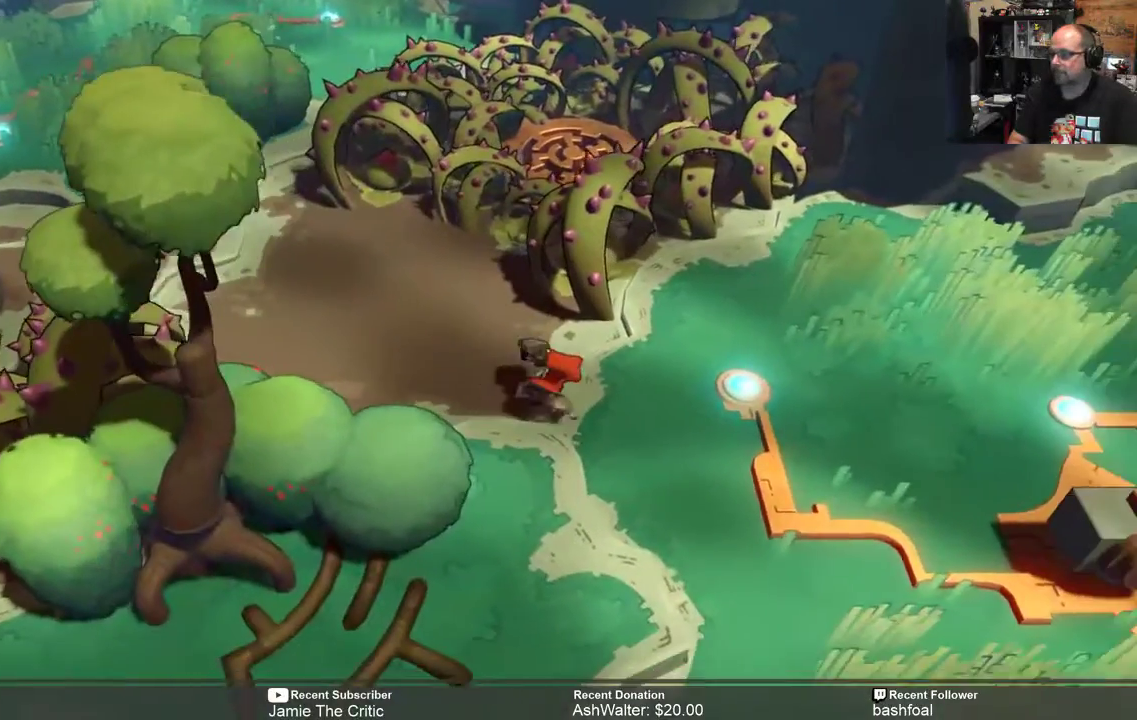
{"dt_ms": 500, "buttons": ["R2"], "left_stick": "right", "right_stick": "center", "events": []}
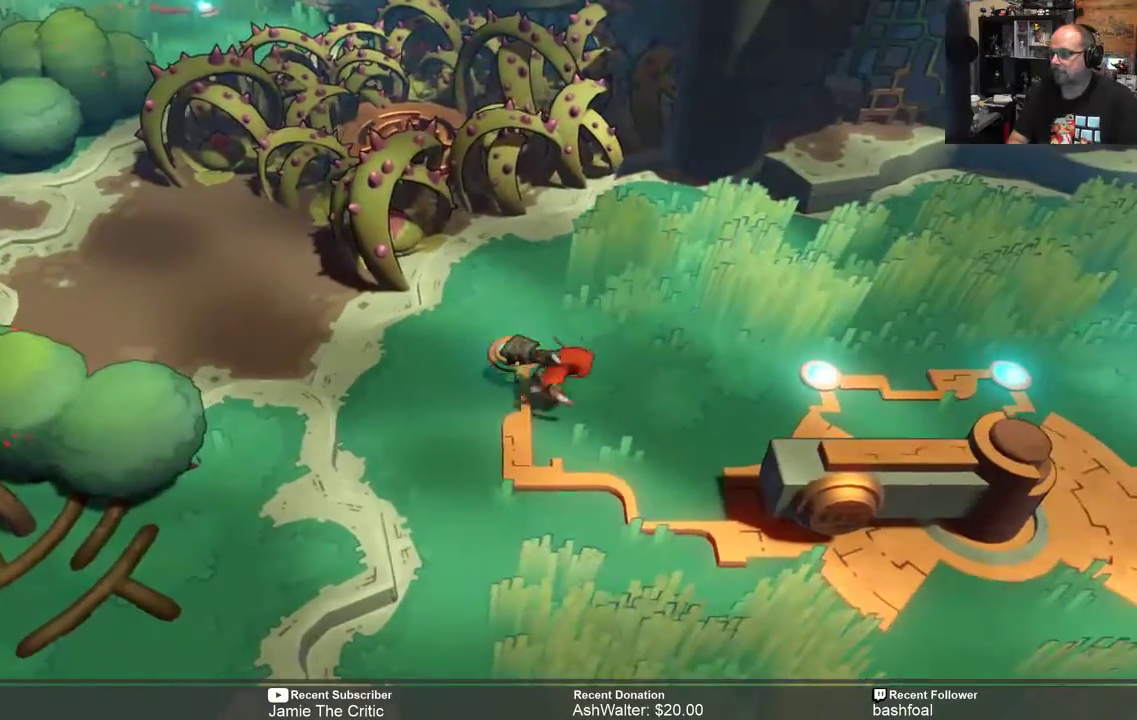
{"dt_ms": 500, "buttons": ["R2"], "left_stick": "right", "right_stick": "center", "events": []}
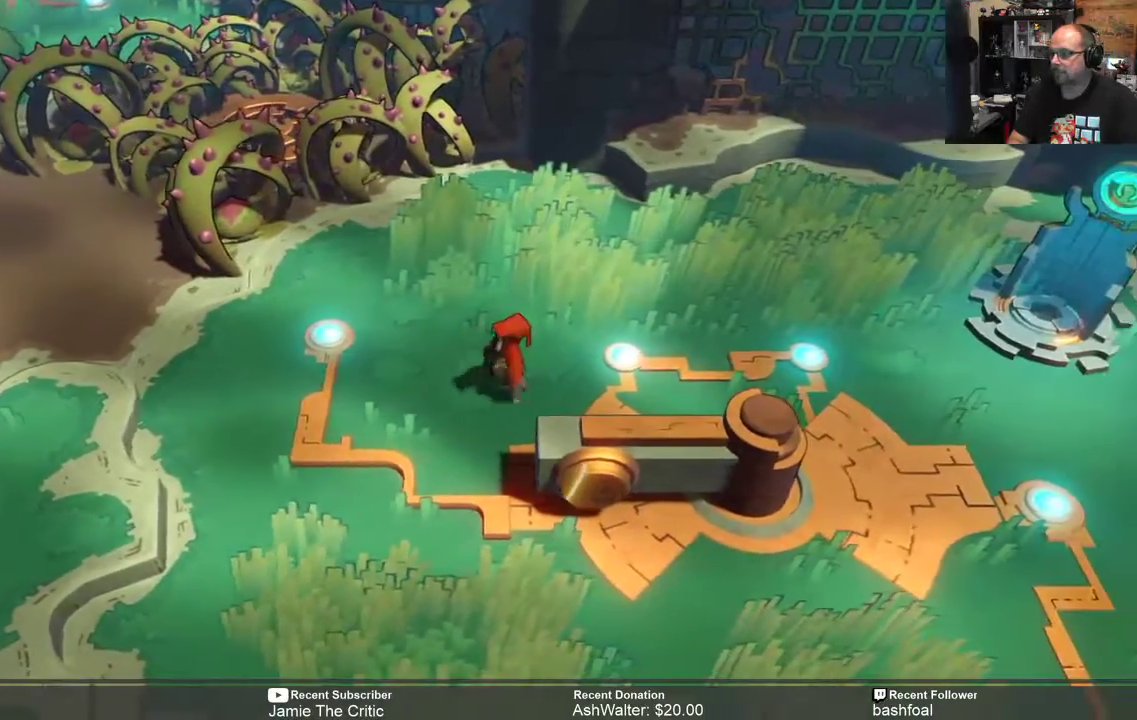
{"dt_ms": 500, "buttons": ["R2"], "left_stick": "center", "right_stick": "center", "events": [[300, "left_stick", "center"]]}
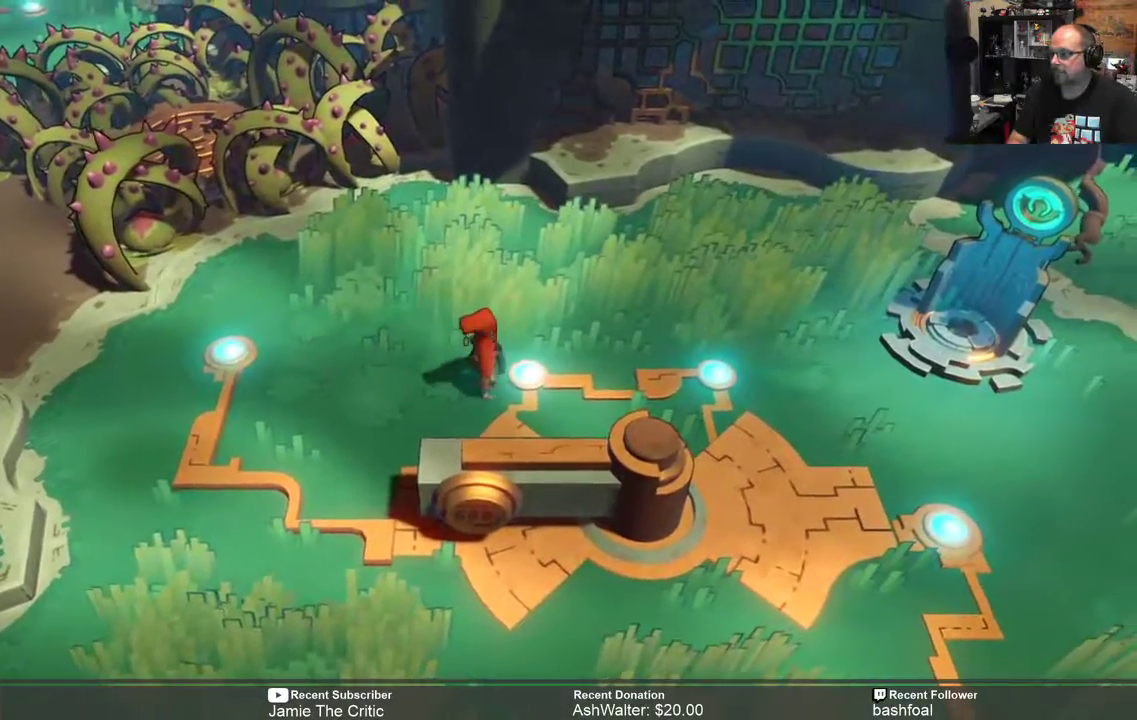
{"dt_ms": 500, "buttons": ["R2"], "left_stick": "center", "right_stick": "center", "events": [[100, "left_stick", "right"], [233, "left_stick", "center"]]}
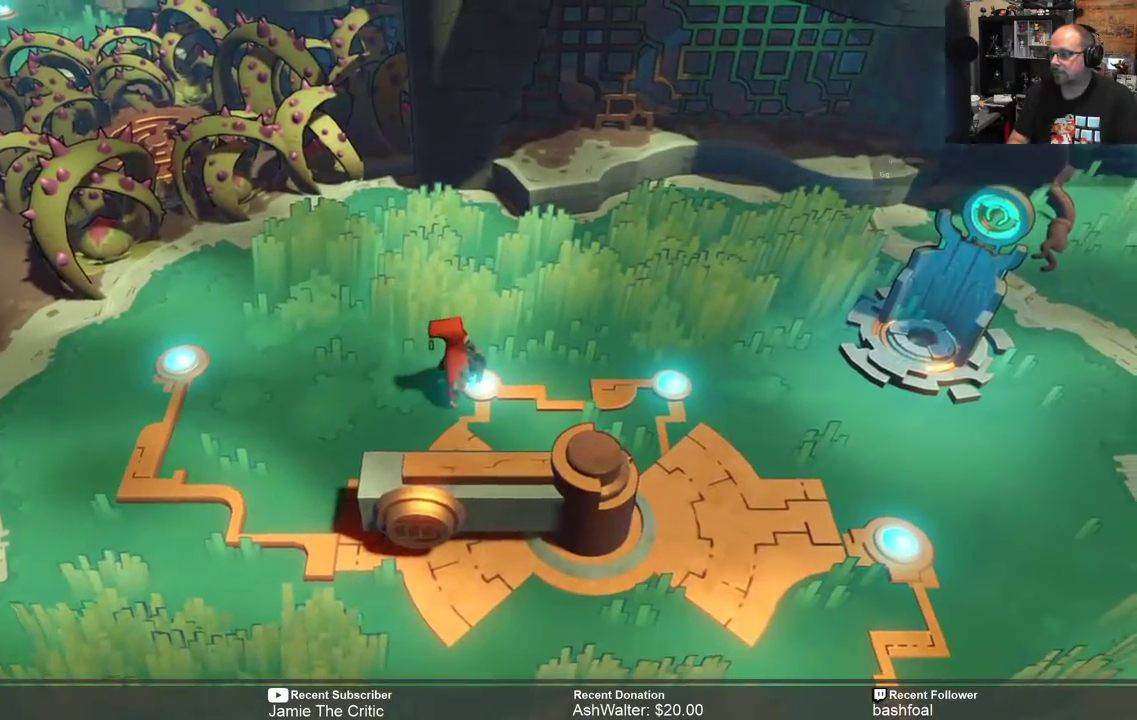
{"dt_ms": 500, "buttons": ["R2"], "left_stick": "center", "right_stick": "center", "events": []}
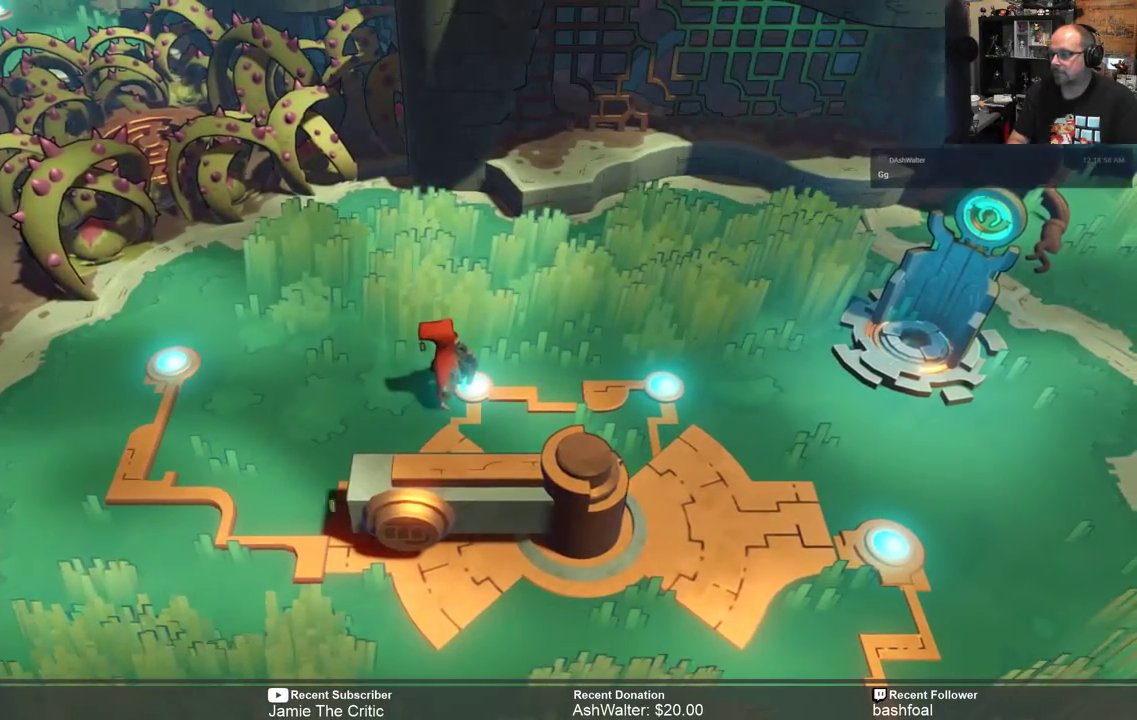
{"dt_ms": 500, "buttons": ["R2"], "left_stick": "left", "right_stick": "center", "events": [[483, "left_stick", "left"]]}
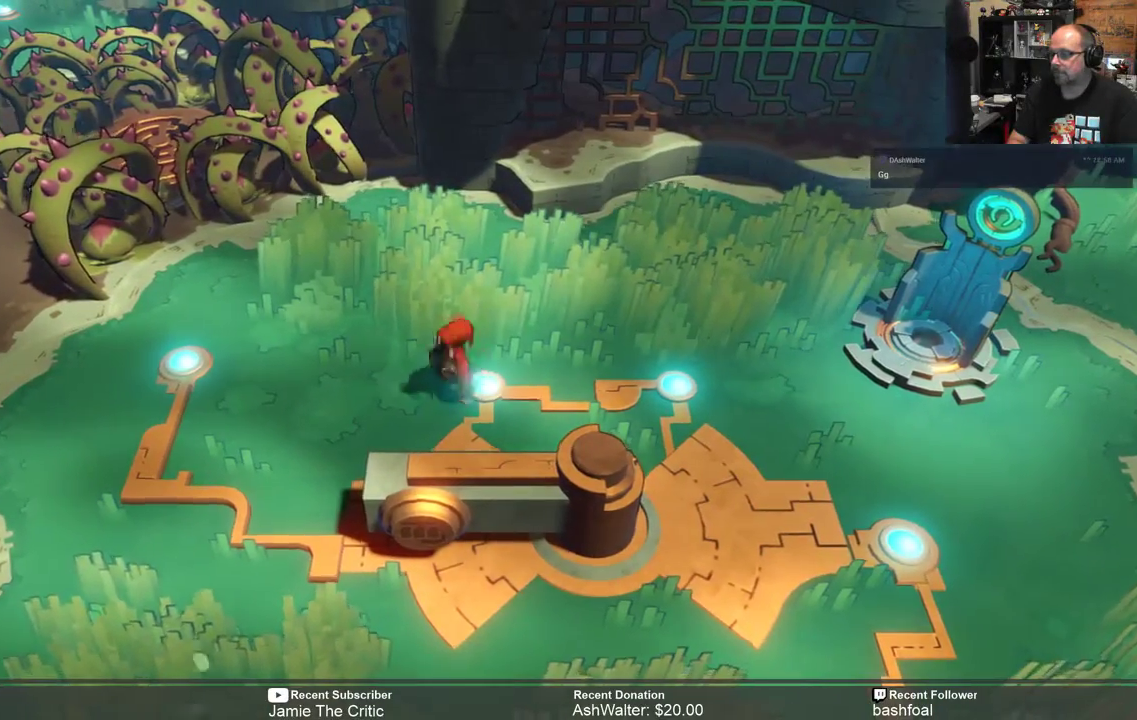
{"dt_ms": 500, "buttons": ["R2"], "left_stick": "down-left", "right_stick": "center", "events": [[167, "left_stick", "down-left"]]}
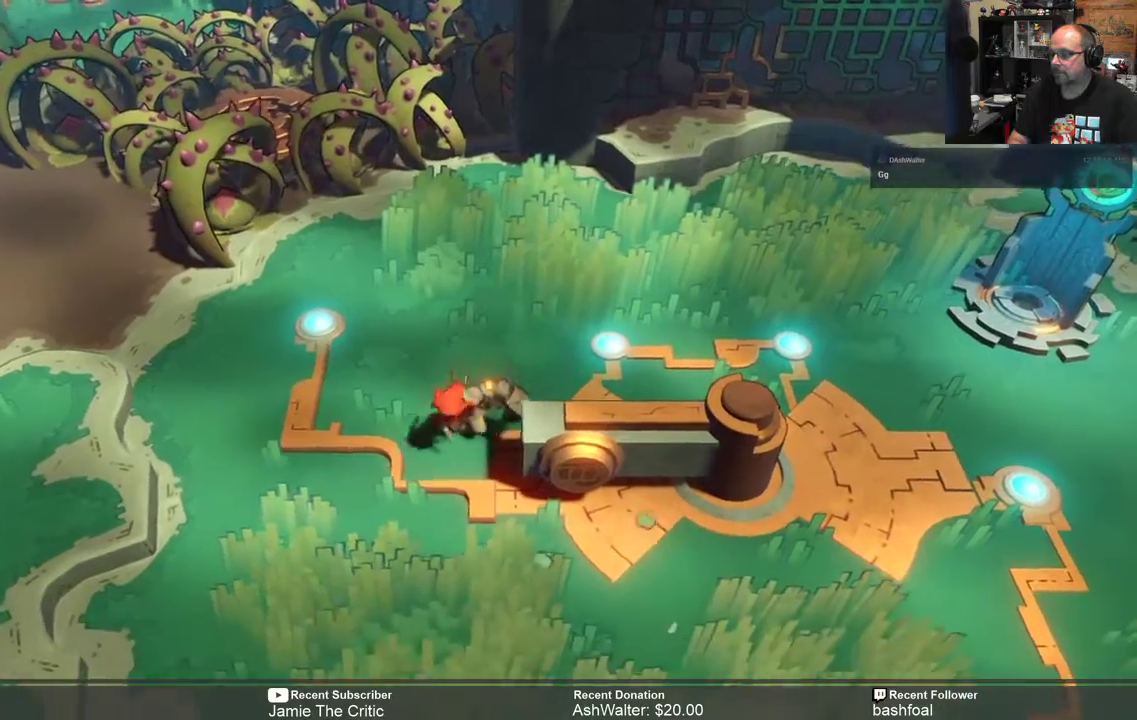
{"dt_ms": 500, "buttons": ["R2"], "left_stick": "down", "right_stick": "center", "events": [[133, "left_stick", "down-right"], [450, "left_stick", "down"]]}
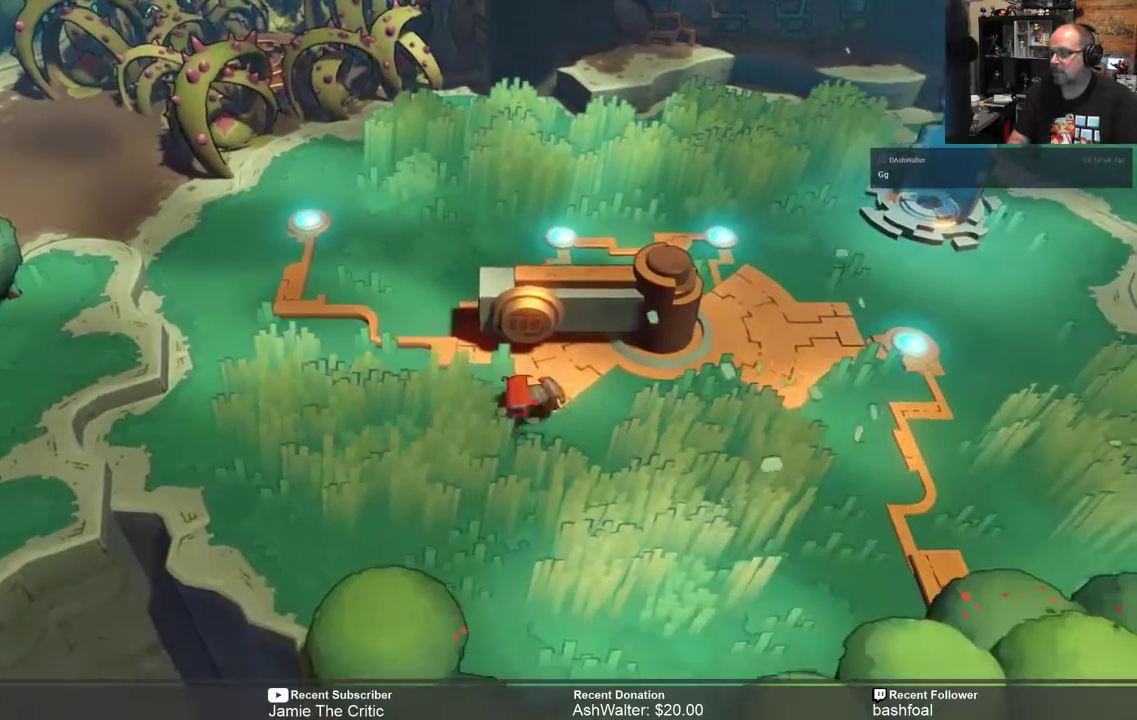
{"dt_ms": 500, "buttons": [], "left_stick": "center", "right_stick": "center", "events": [[83, "left_stick", "center"], [233, "left_stick", "up"], [333, "R2", "up"], [467, "left_stick", "center"]]}
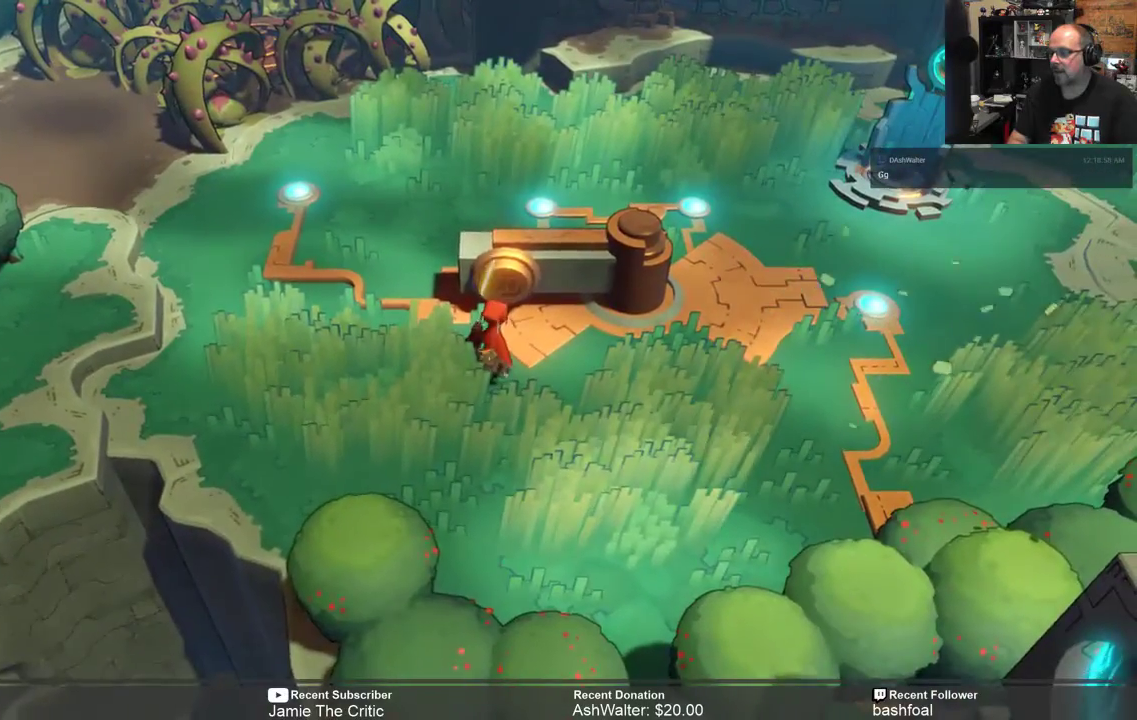
{"dt_ms": 500, "buttons": [], "left_stick": "up", "right_stick": "center", "events": [[367, "left_stick", "up"]]}
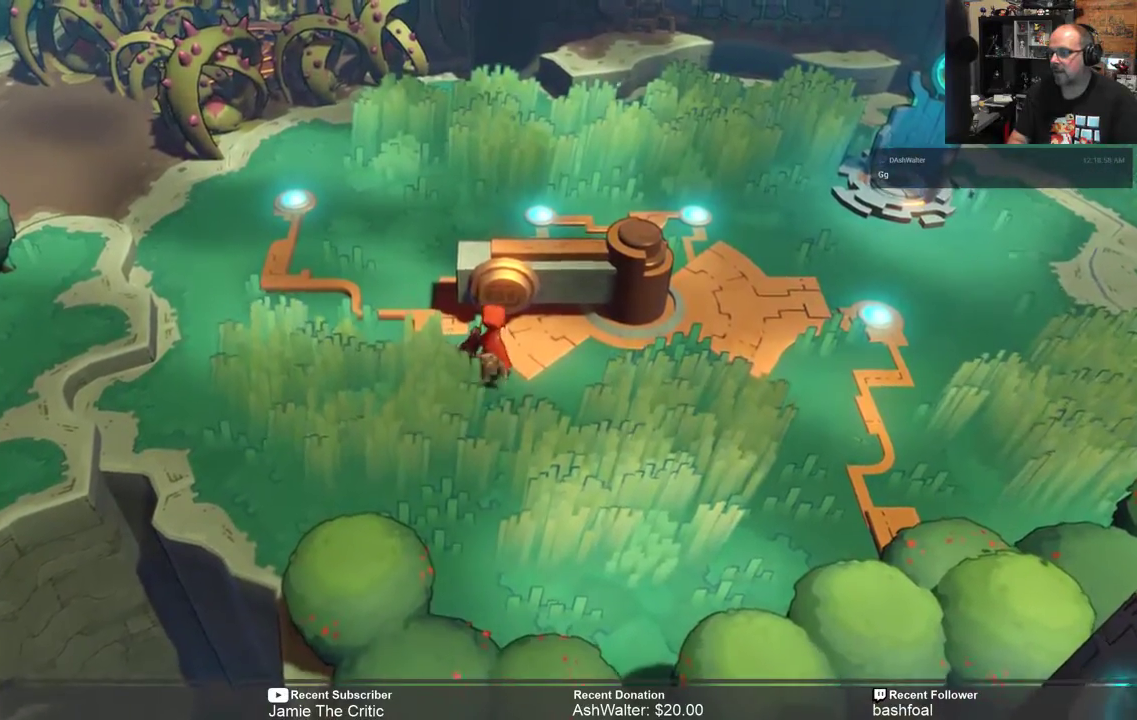
{"dt_ms": 500, "buttons": ["Y"], "left_stick": "center", "right_stick": "center", "events": [[17, "left_stick", "center"], [167, "Y", "down"]]}
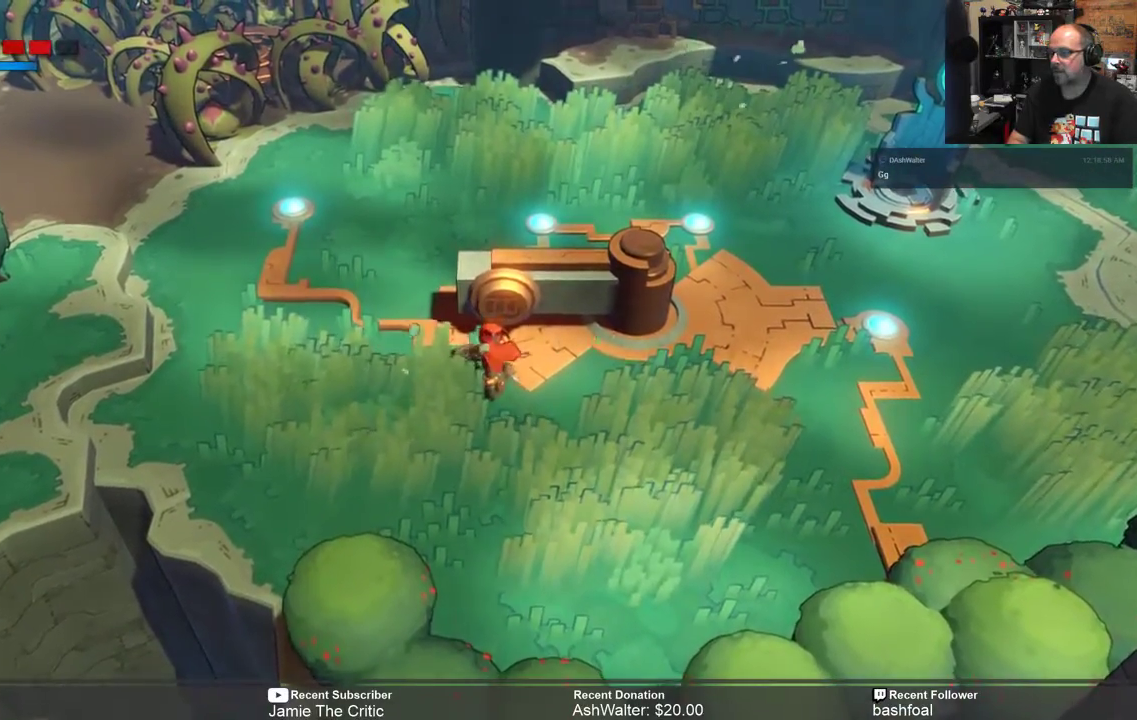
{"dt_ms": 500, "buttons": ["Y"], "left_stick": "center", "right_stick": "center", "events": []}
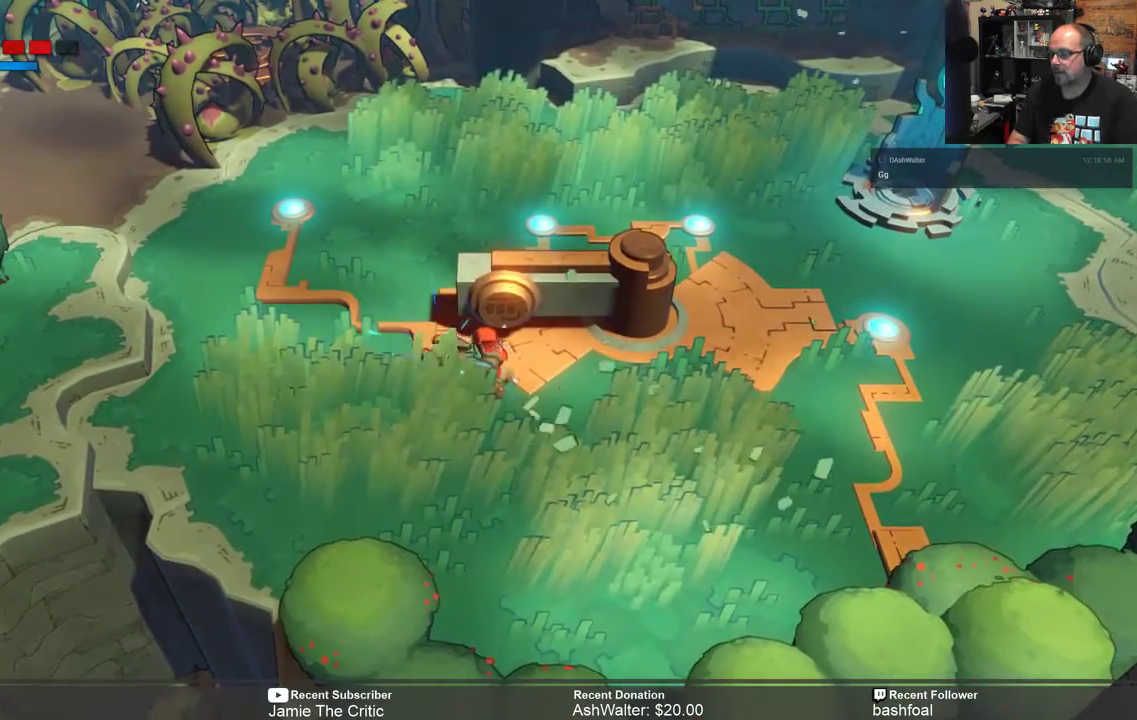
{"dt_ms": 500, "buttons": [], "left_stick": "center", "right_stick": "center", "events": [[217, "Y", "up"]]}
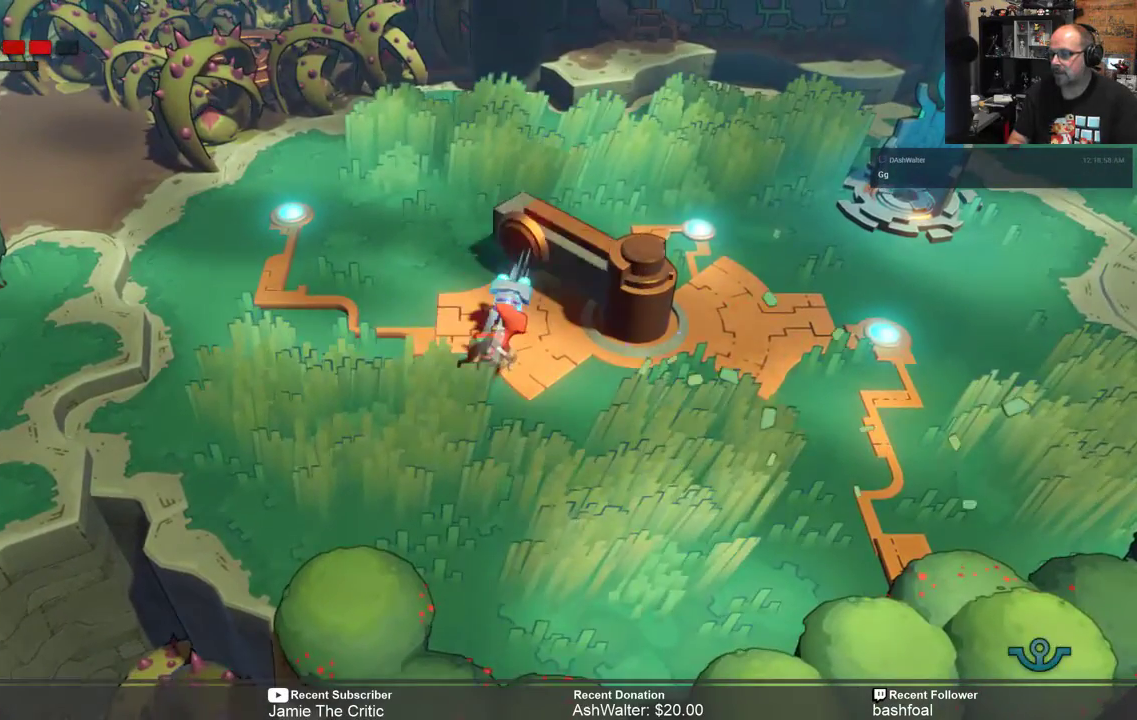
{"dt_ms": 500, "buttons": [], "left_stick": "center", "right_stick": "center", "events": []}
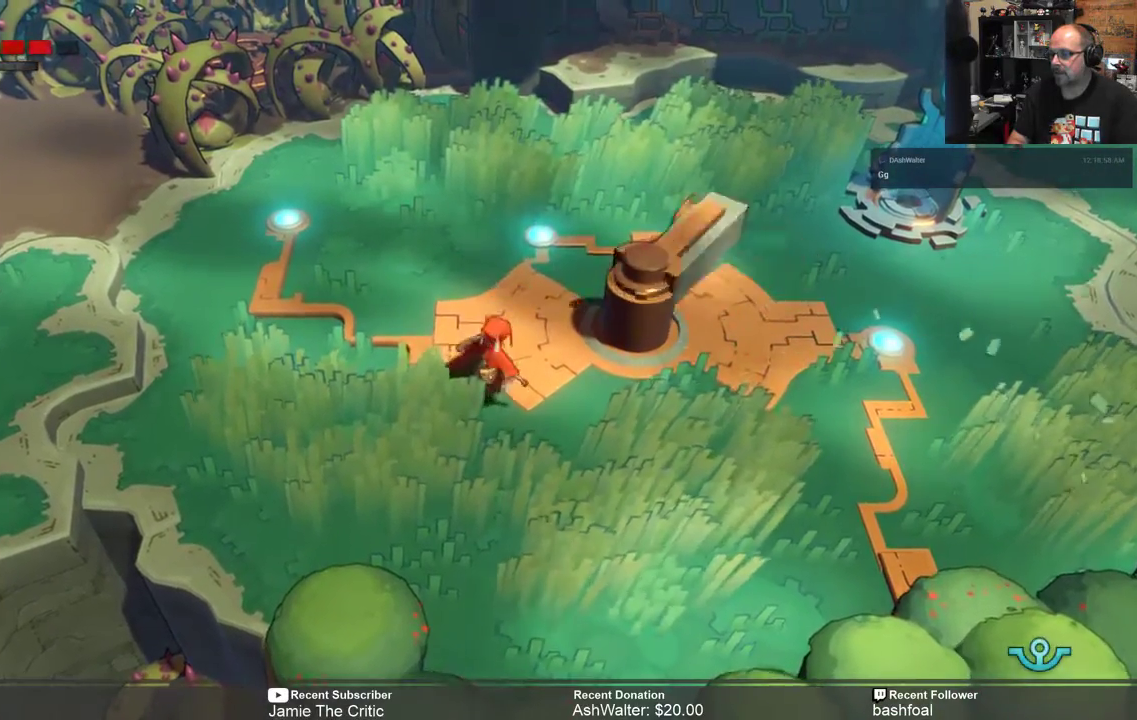
{"dt_ms": 500, "buttons": [], "left_stick": "center", "right_stick": "center", "events": []}
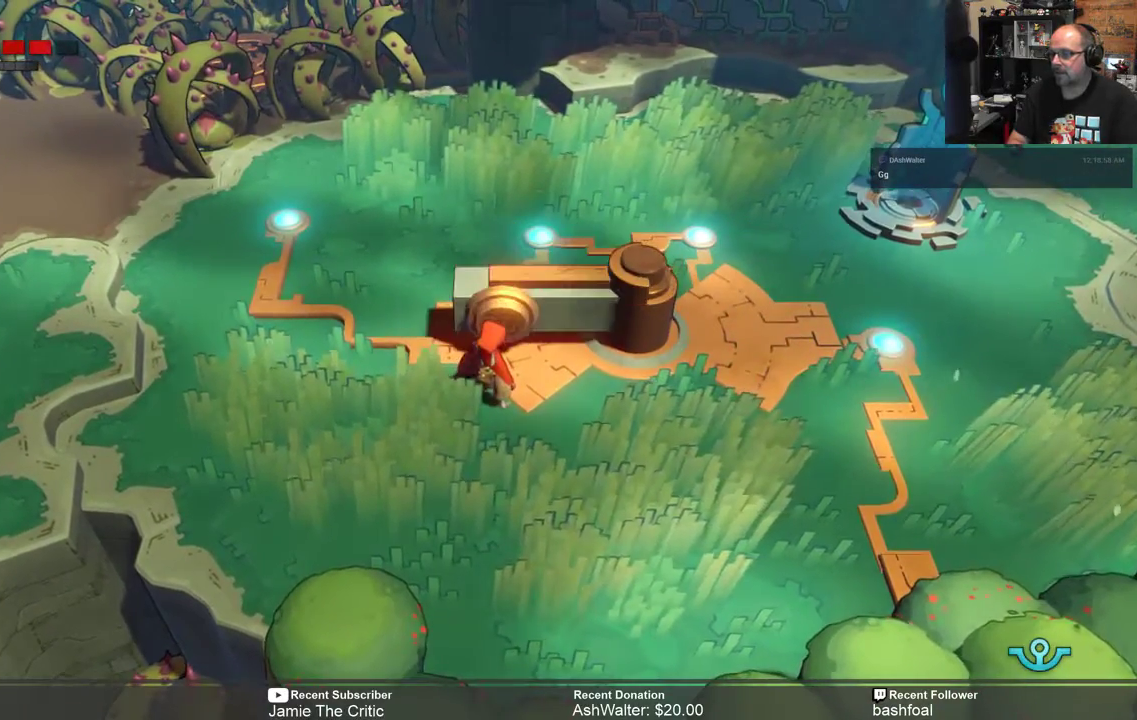
{"dt_ms": 500, "buttons": [], "left_stick": "center", "right_stick": "center", "events": []}
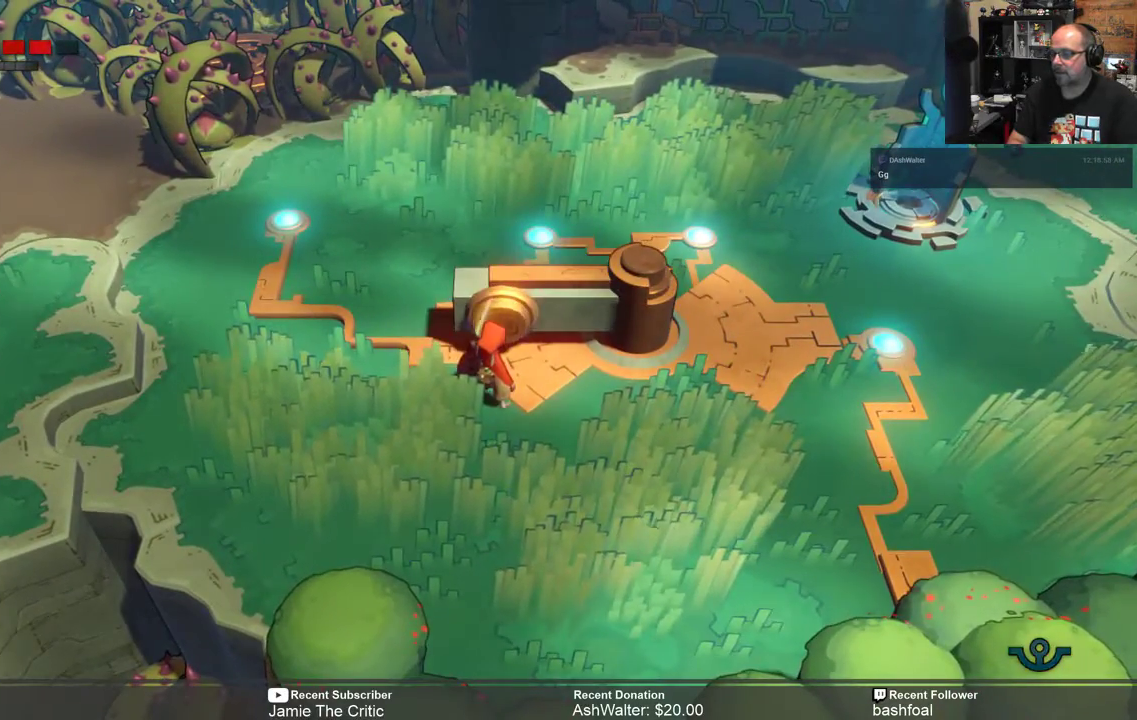
{"dt_ms": 500, "buttons": ["R2"], "left_stick": "center", "right_stick": "center", "events": [[167, "left_stick", "down"], [267, "R2", "down"], [500, "left_stick", "center"]]}
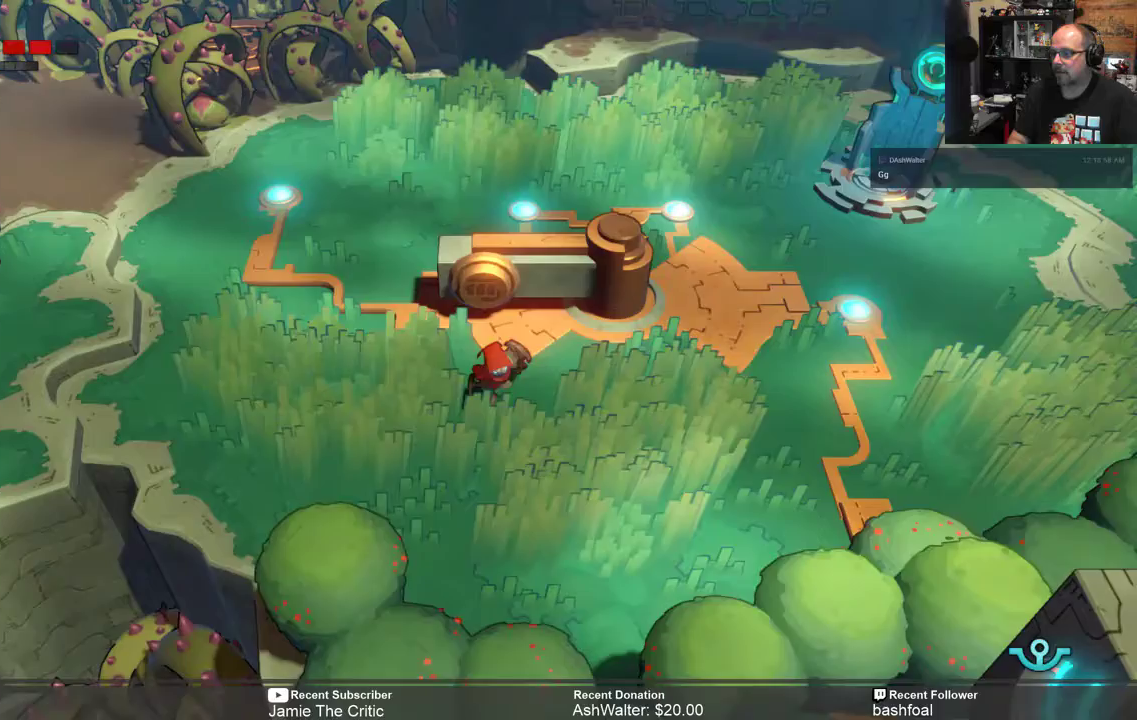
{"dt_ms": 500, "buttons": ["R2"], "left_stick": "right", "right_stick": "center", "events": [[267, "left_stick", "down-right"], [433, "left_stick", "right"]]}
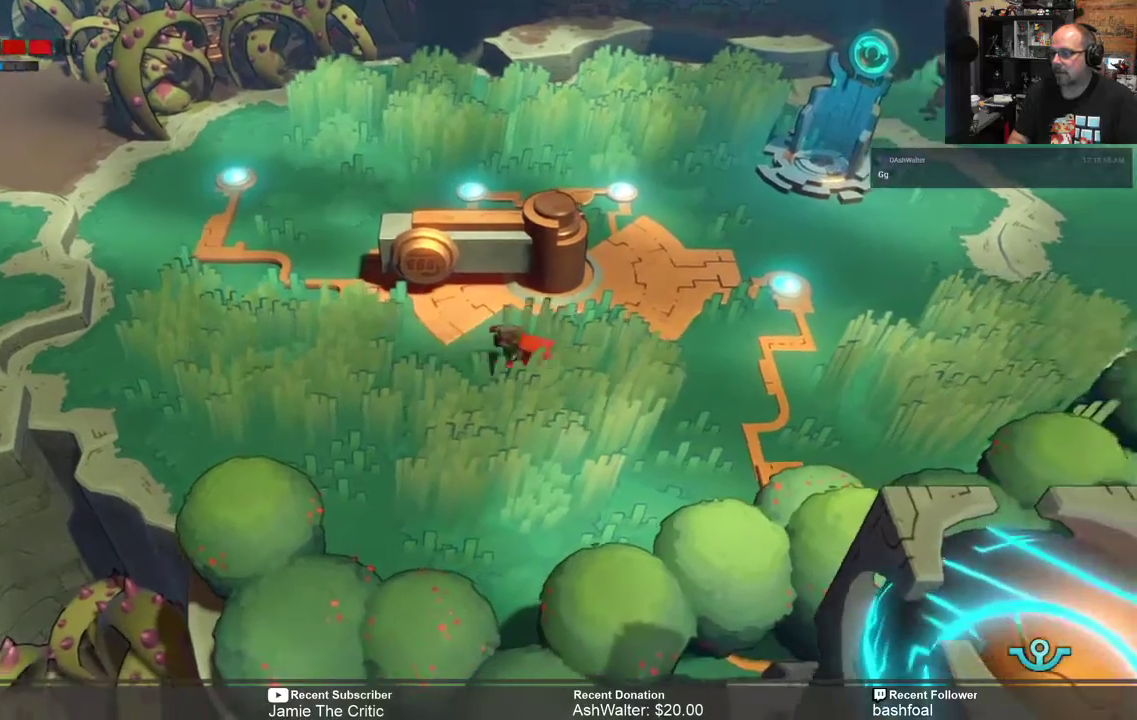
{"dt_ms": 500, "buttons": ["R2"], "left_stick": "right", "right_stick": "center", "events": []}
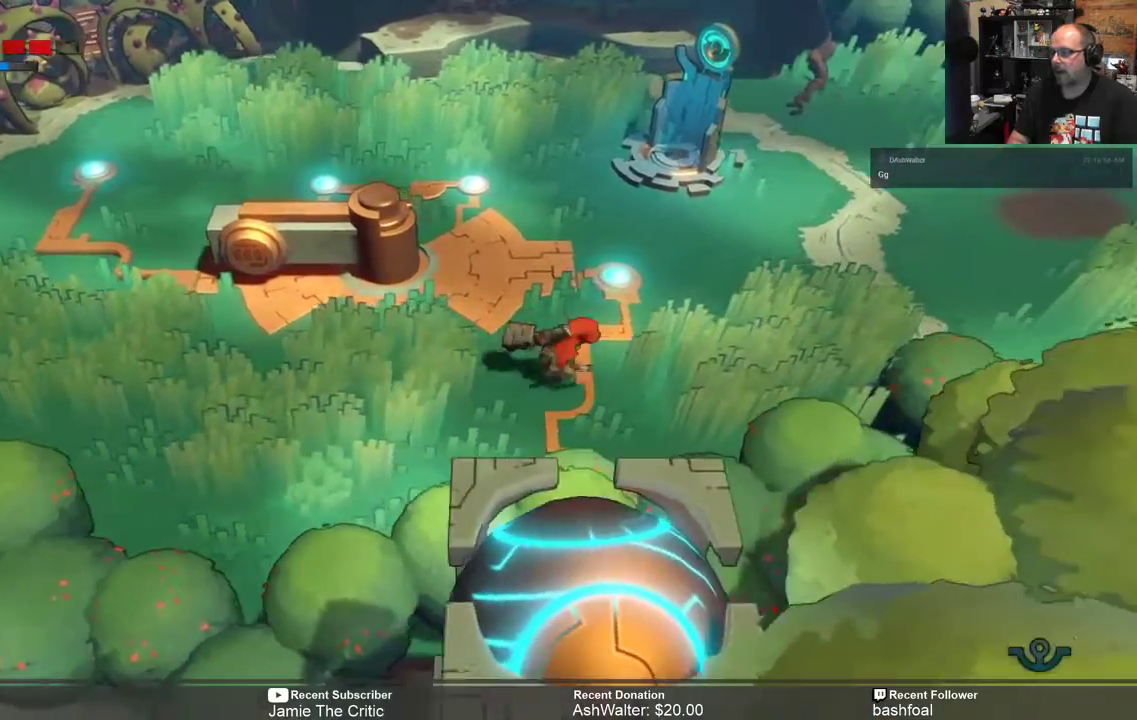
{"dt_ms": 500, "buttons": ["R2"], "left_stick": "up-right", "right_stick": "center", "events": [[350, "left_stick", "up-right"]]}
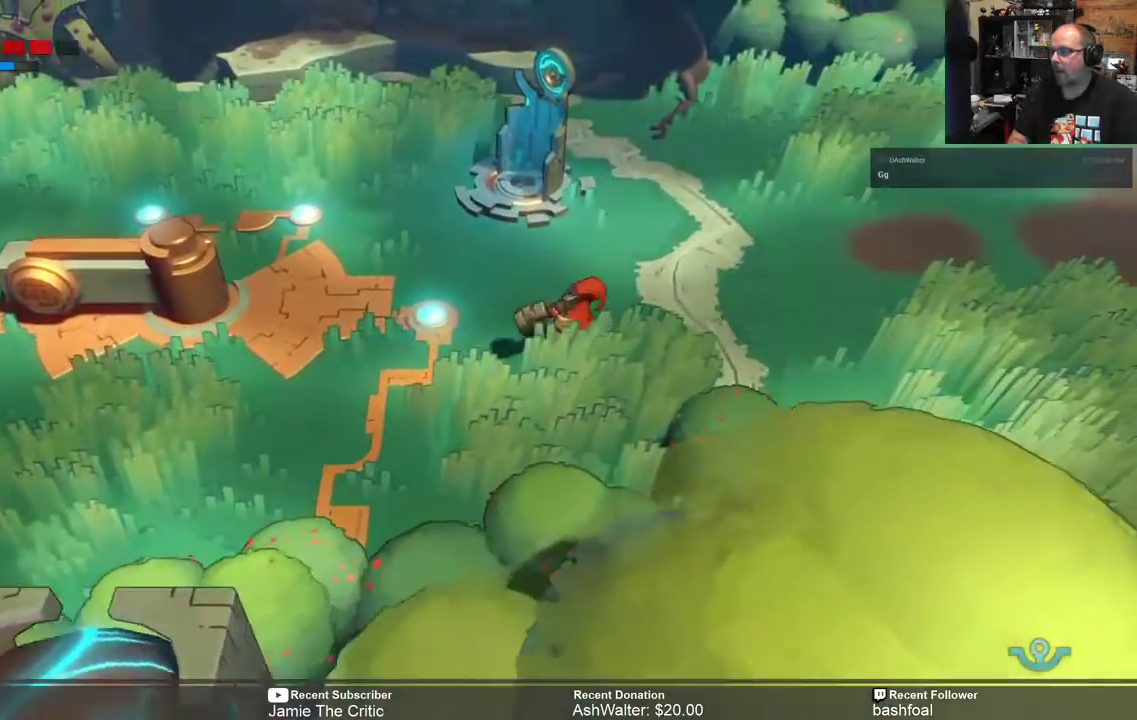
{"dt_ms": 1000, "buttons": ["R2"], "left_stick": "up-right", "right_stick": "center"}
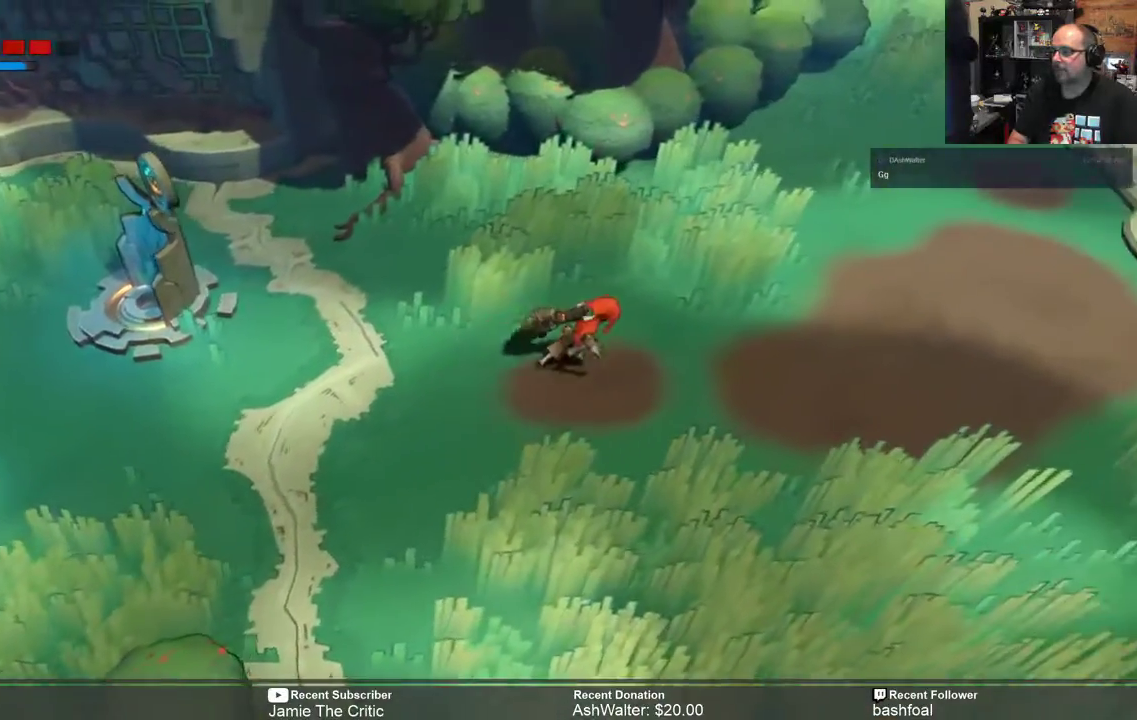
{"dt_ms": 500, "buttons": ["R2"], "left_stick": "up-right", "right_stick": "center", "events": []}
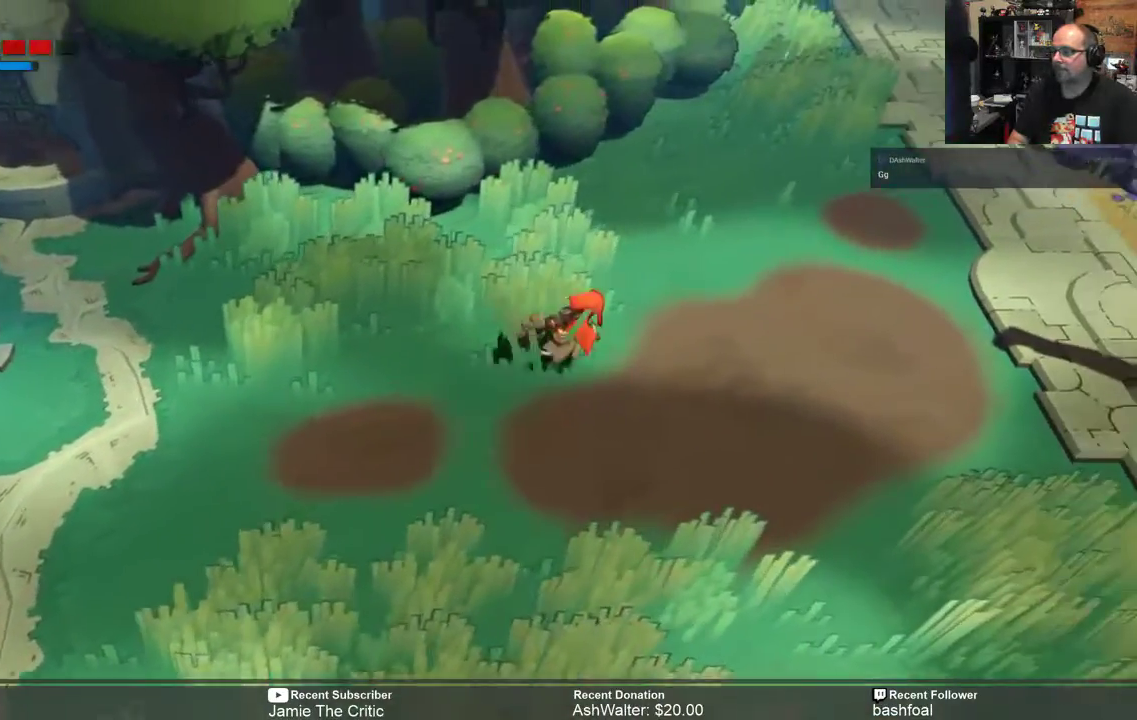
{"dt_ms": 500, "buttons": ["R2"], "left_stick": "up-right", "right_stick": "center", "events": []}
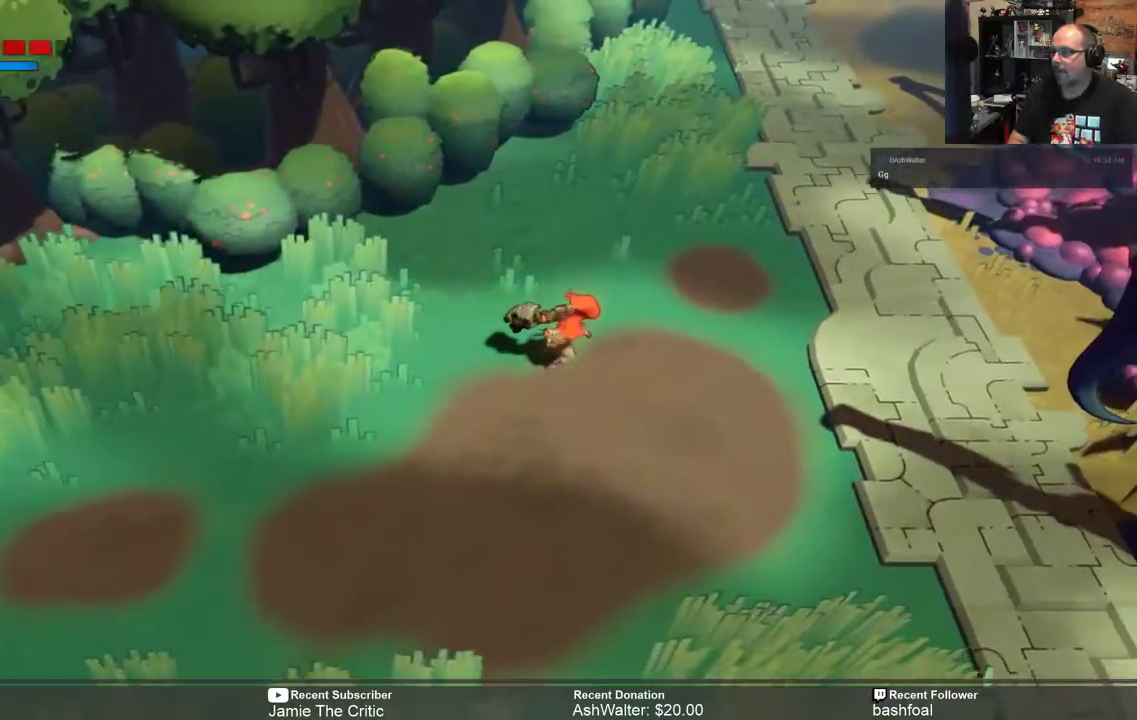
{"dt_ms": 500, "buttons": [], "left_stick": "center", "right_stick": "center", "events": [[117, "left_stick", "center"], [133, "R2", "up"]]}
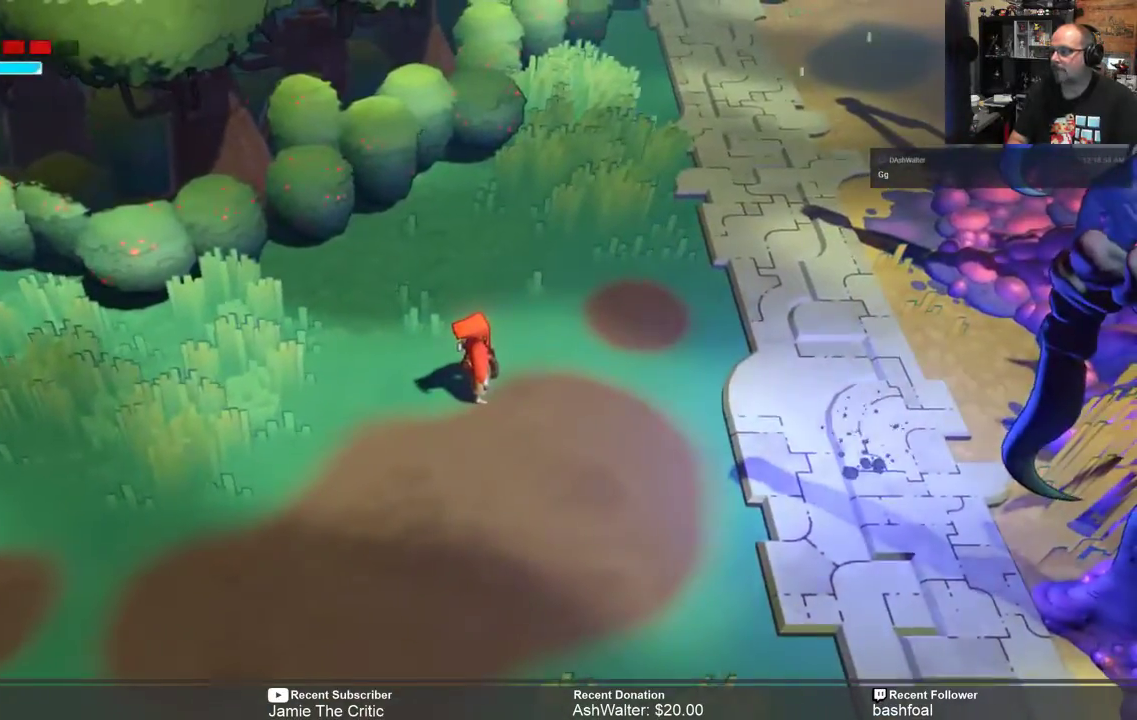
{"dt_ms": 500, "buttons": [], "left_stick": "center", "right_stick": "center", "events": [[233, "START", "down"], [317, "START", "up"]]}
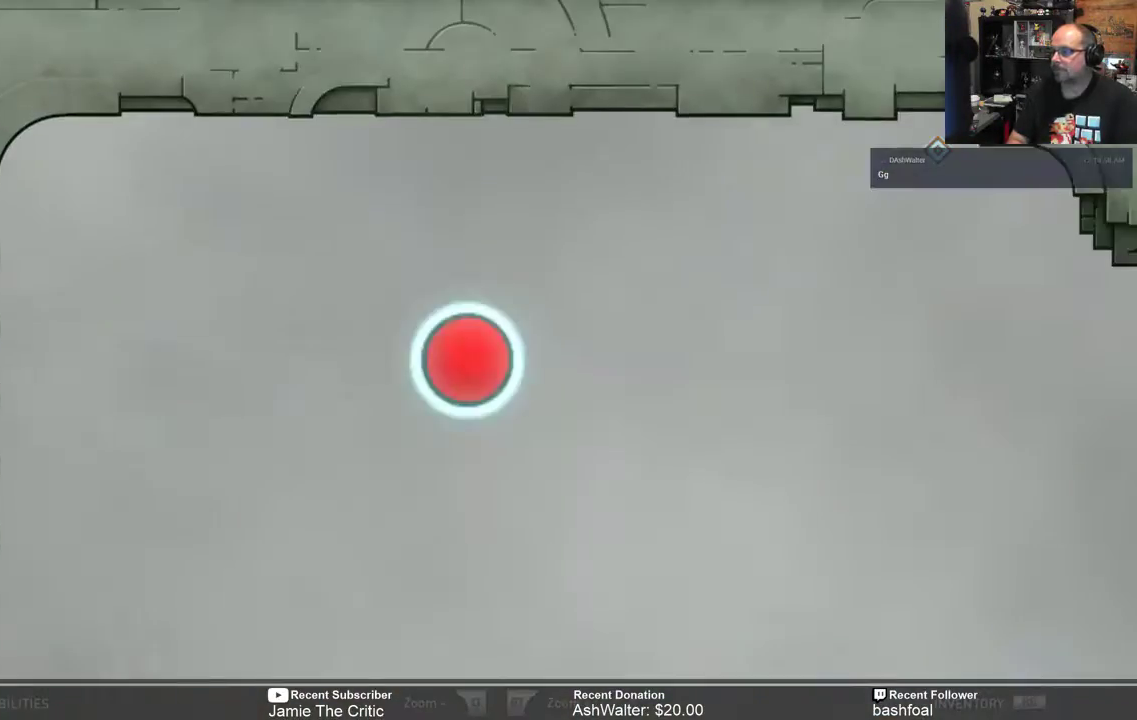
{"dt_ms": 500, "buttons": [], "left_stick": "center", "right_stick": "center", "events": []}
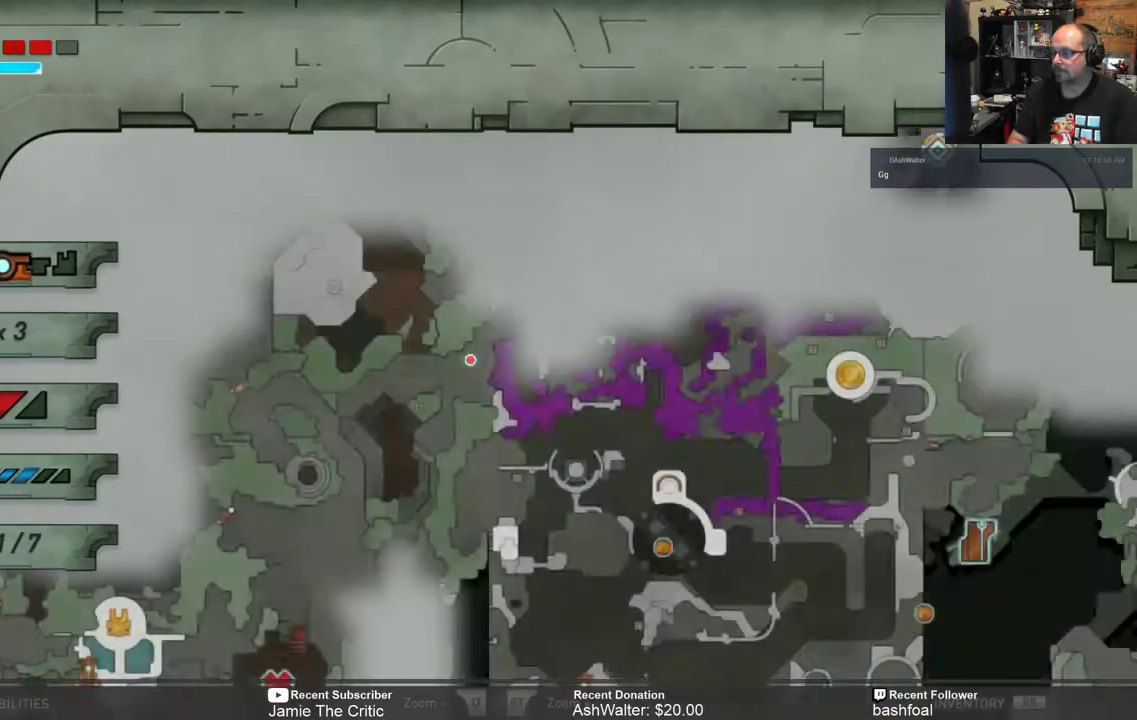
{"dt_ms": 1000, "buttons": ["R2"], "left_stick": "up-right", "right_stick": "center"}